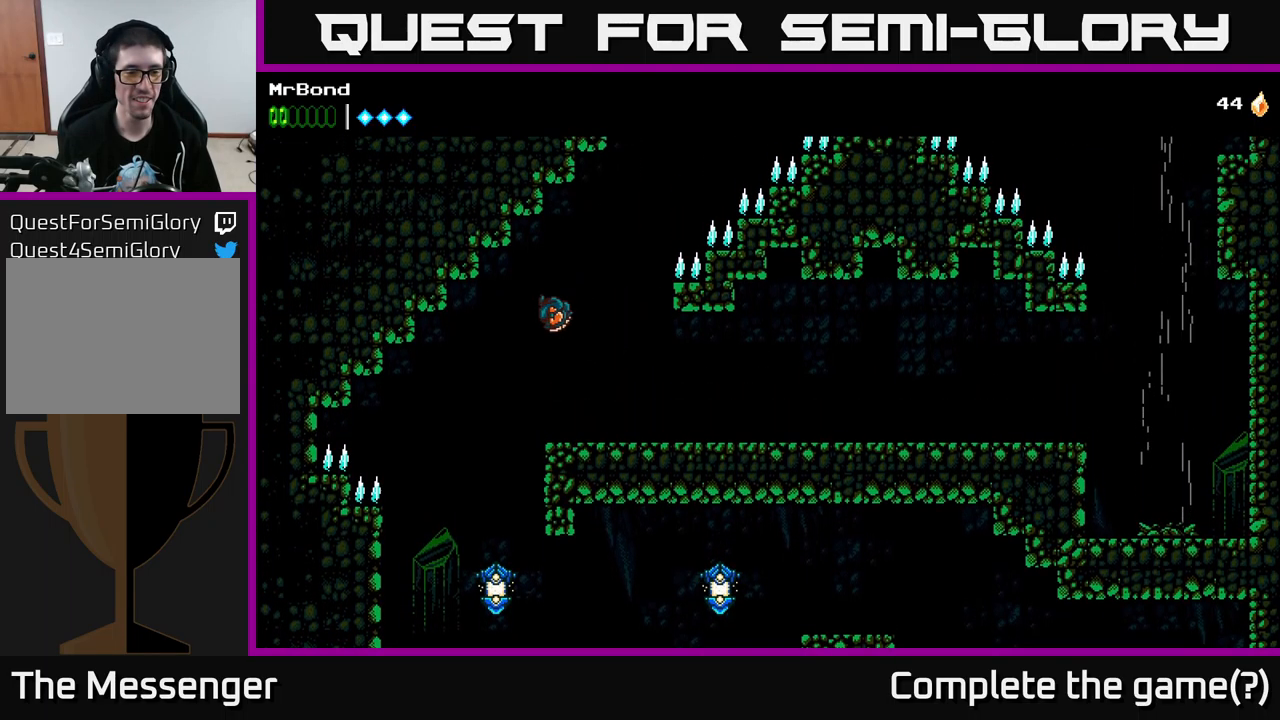
Gameplay with a controller (Xbox layout); each line is a JSON object with the inputs held at the frame after it. "events" lists button and stick changes between this image and that frame as [ms after this image, input, new state], when the widget could be followed in between.
{"buttons": [], "left_stick": "center", "right_stick": "center", "events": [[100, "DPAD_LEFT", "up"]]}
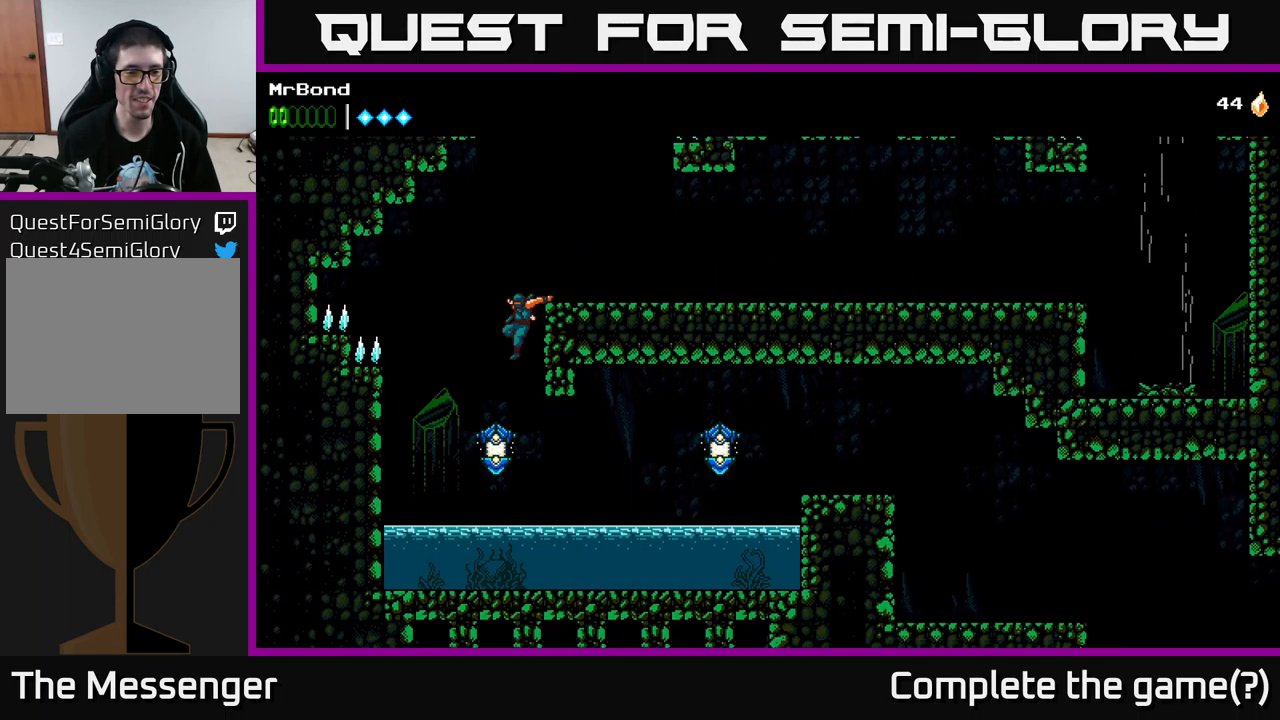
{"buttons": ["DPAD_RIGHT"], "left_stick": "center", "right_stick": "center", "events": [[100, "X", "down"], [200, "A", "down"], [233, "DPAD_LEFT", "down"], [233, "X", "up"], [367, "DPAD_LEFT", "up"], [383, "A", "up"], [417, "DPAD_RIGHT", "down"]]}
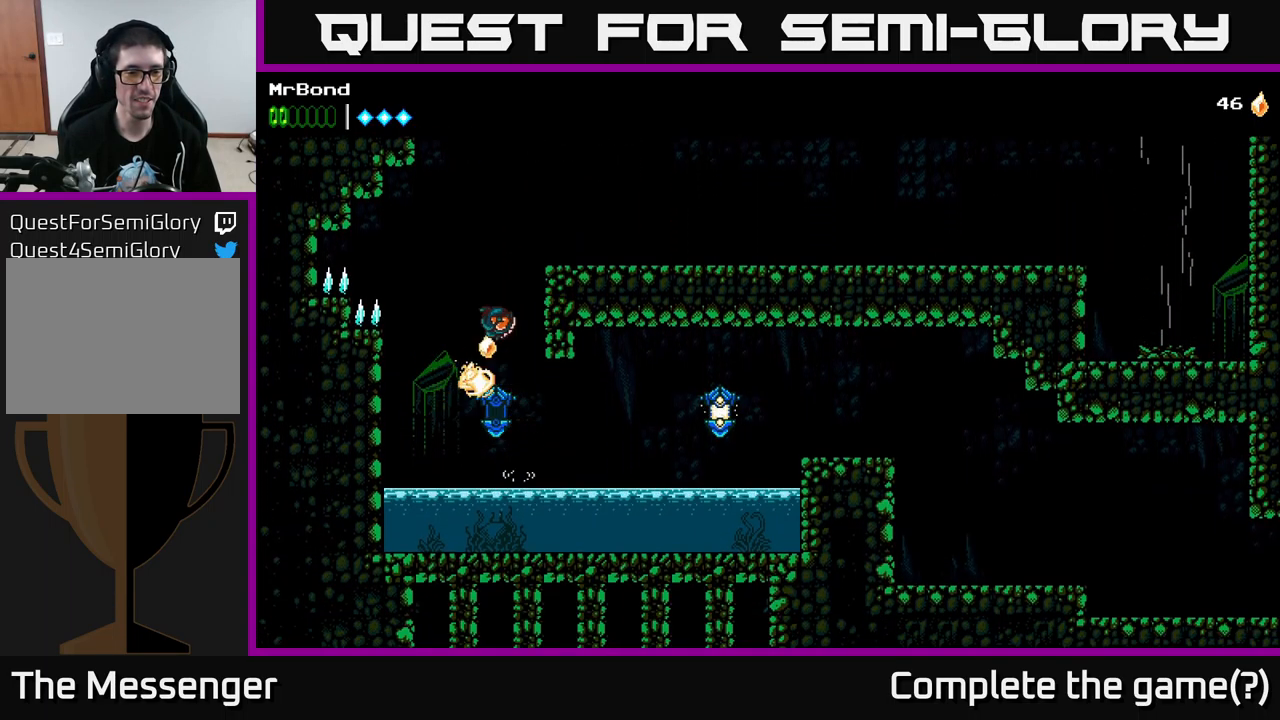
{"buttons": ["DPAD_RIGHT"], "left_stick": "center", "right_stick": "center", "events": []}
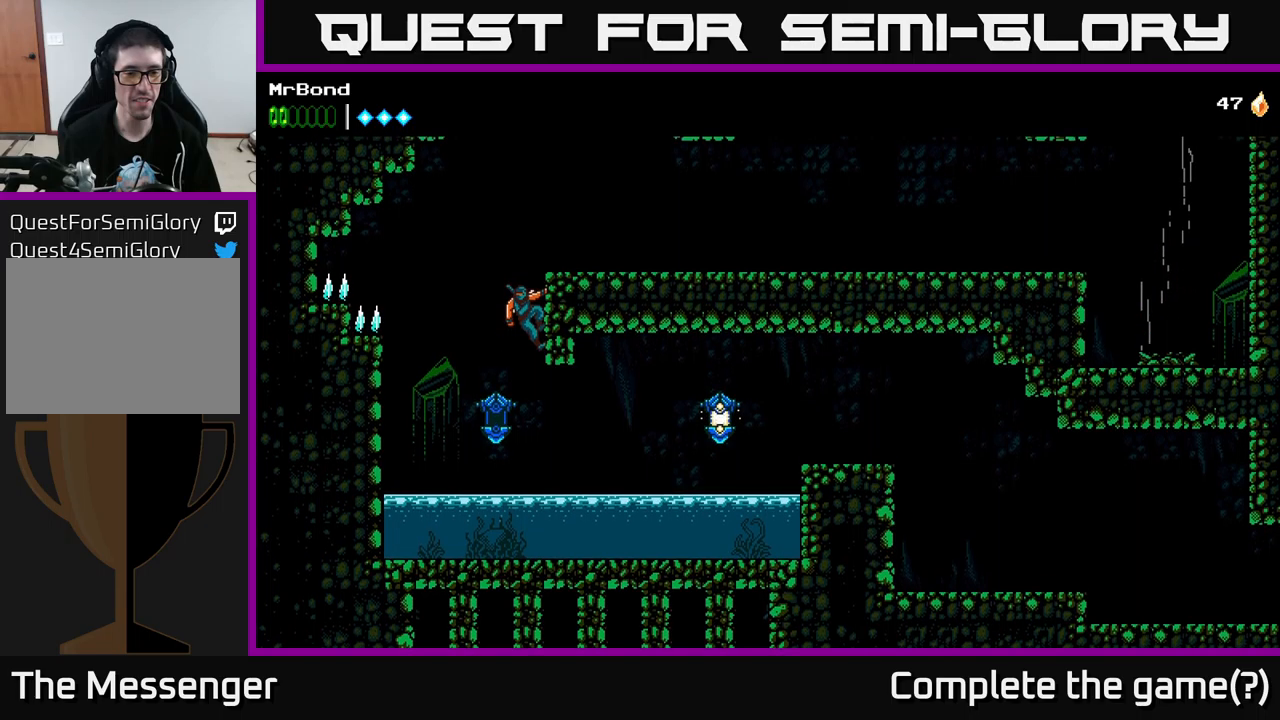
{"buttons": [], "left_stick": "center", "right_stick": "center", "events": [[34, "DPAD_RIGHT", "up"], [84, "DPAD_DOWN", "down"], [117, "A", "down"], [217, "A", "up"], [217, "DPAD_DOWN", "up"]]}
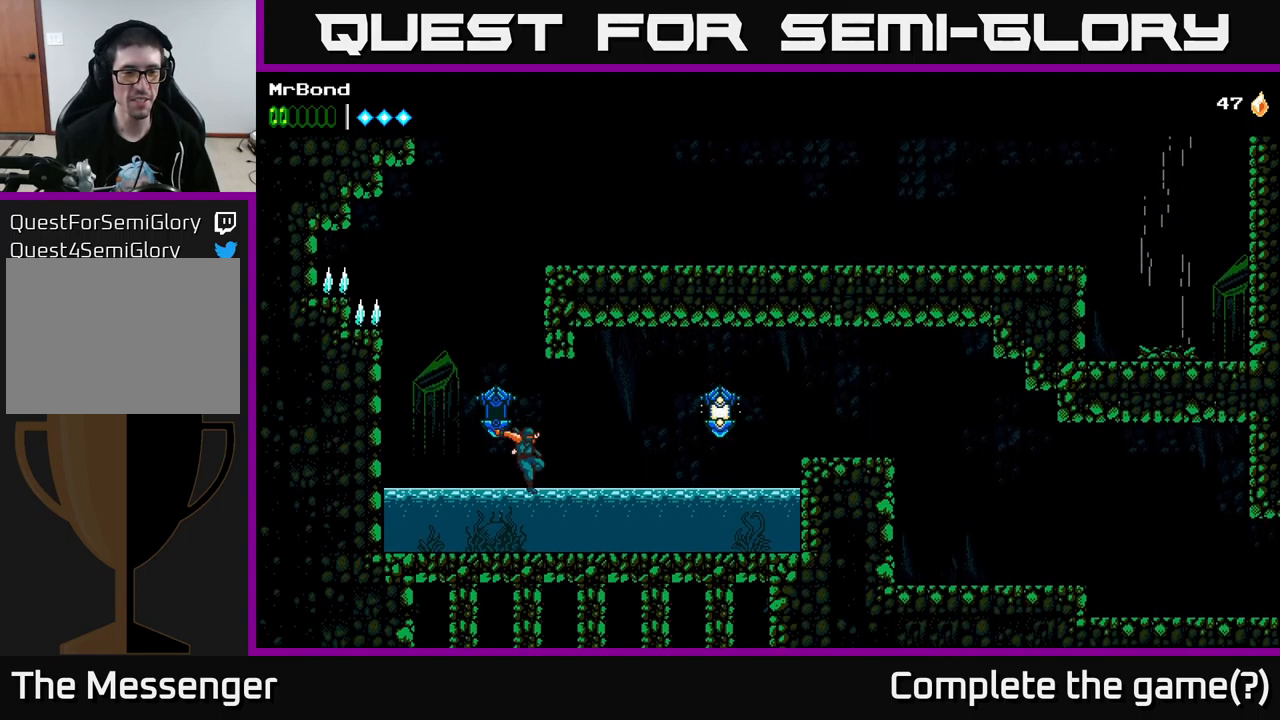
{"buttons": ["DPAD_RIGHT"], "left_stick": "center", "right_stick": "center", "events": [[17, "DPAD_RIGHT", "down"]]}
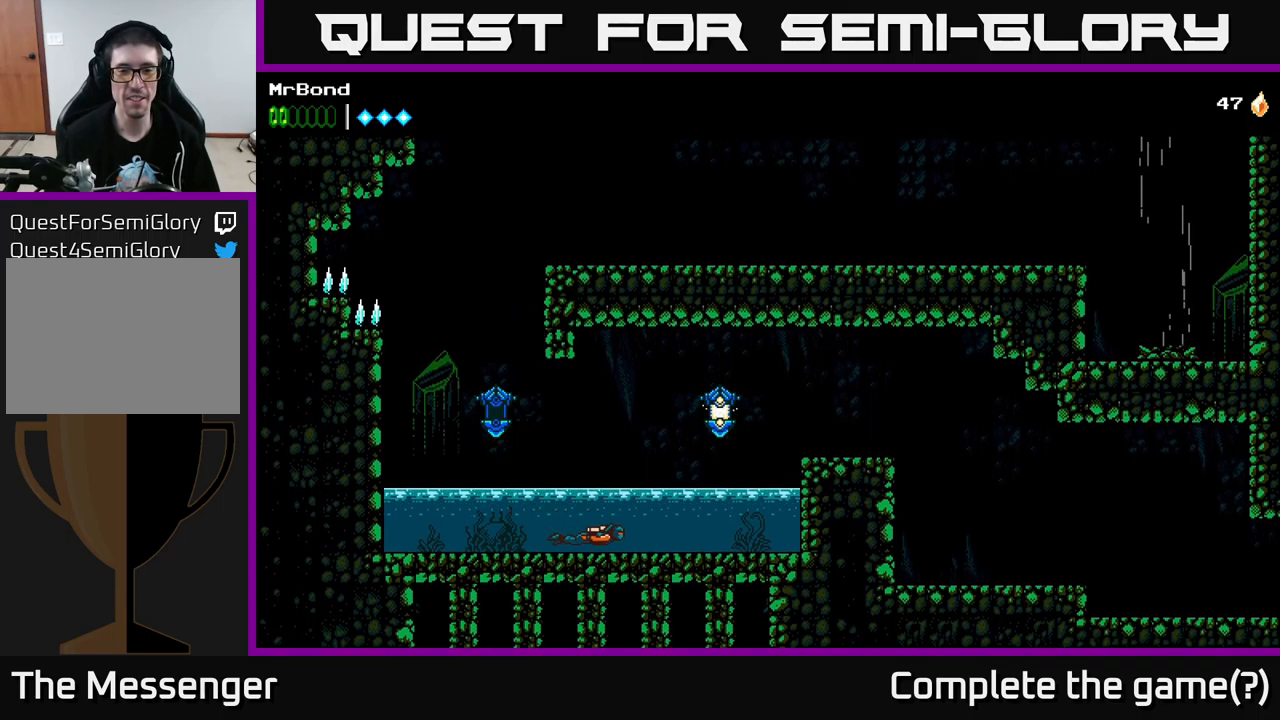
{"buttons": ["A", "DPAD_RIGHT"], "left_stick": "center", "right_stick": "center", "events": [[67, "A", "down"], [284, "X", "down"], [467, "X", "up"]]}
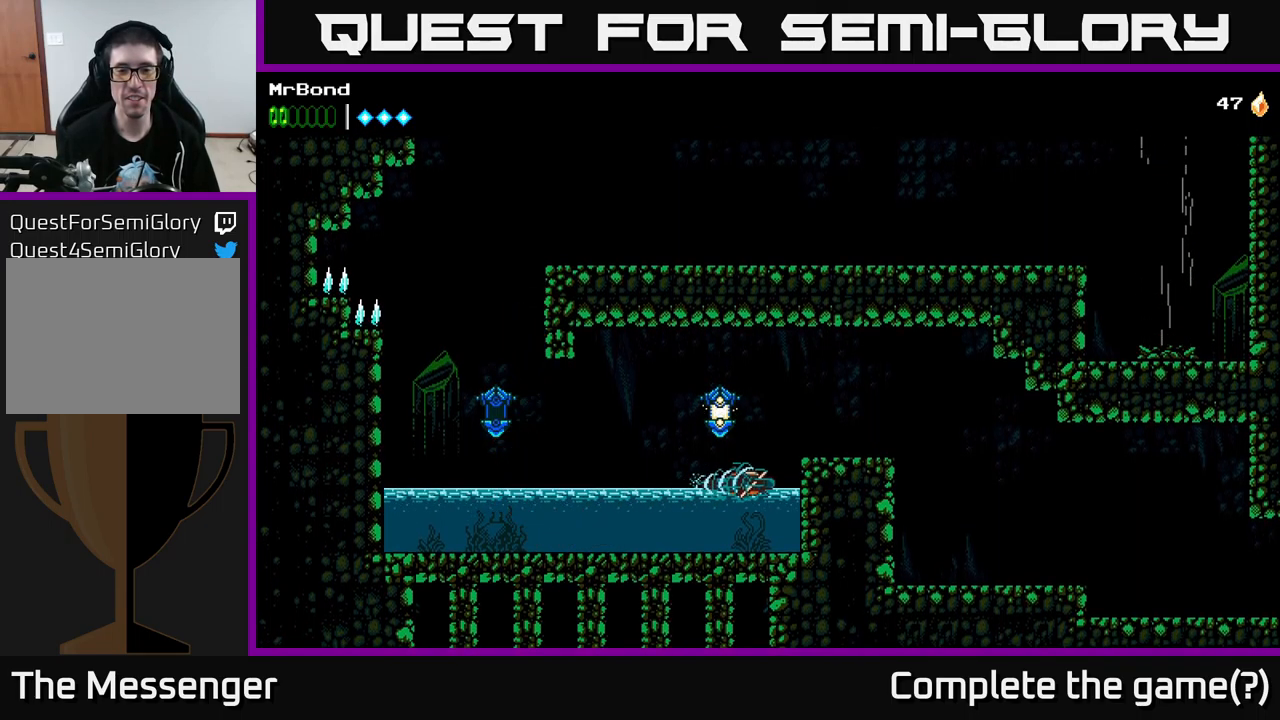
{"buttons": ["DPAD_LEFT"], "left_stick": "center", "right_stick": "center", "events": [[117, "X", "down"], [167, "A", "up"], [234, "DPAD_RIGHT", "up"], [234, "X", "up"], [267, "DPAD_LEFT", "down"]]}
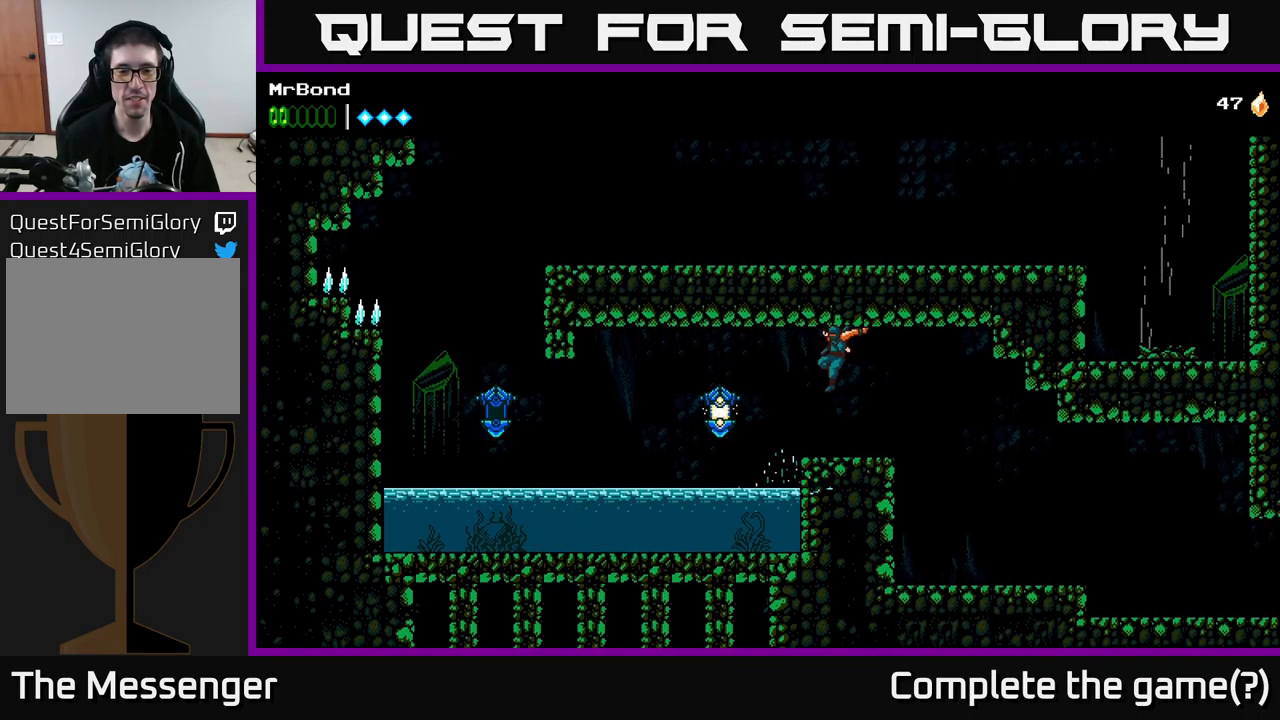
{"buttons": ["A"], "left_stick": "center", "right_stick": "center", "events": [[17, "X", "down"], [150, "X", "up"], [484, "A", "down"], [484, "DPAD_LEFT", "up"]]}
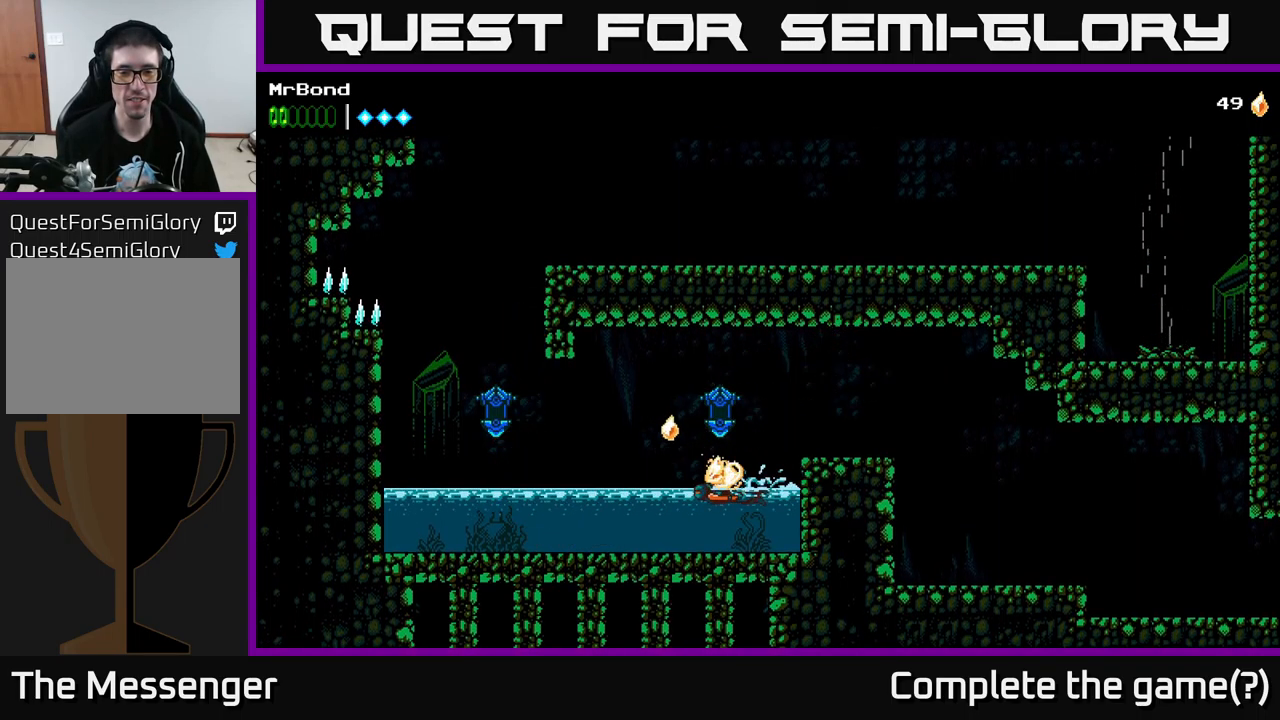
{"buttons": ["A", "DPAD_RIGHT"], "left_stick": "center", "right_stick": "center", "events": [[17, "DPAD_RIGHT", "down"], [417, "A", "up"], [500, "A", "down"]]}
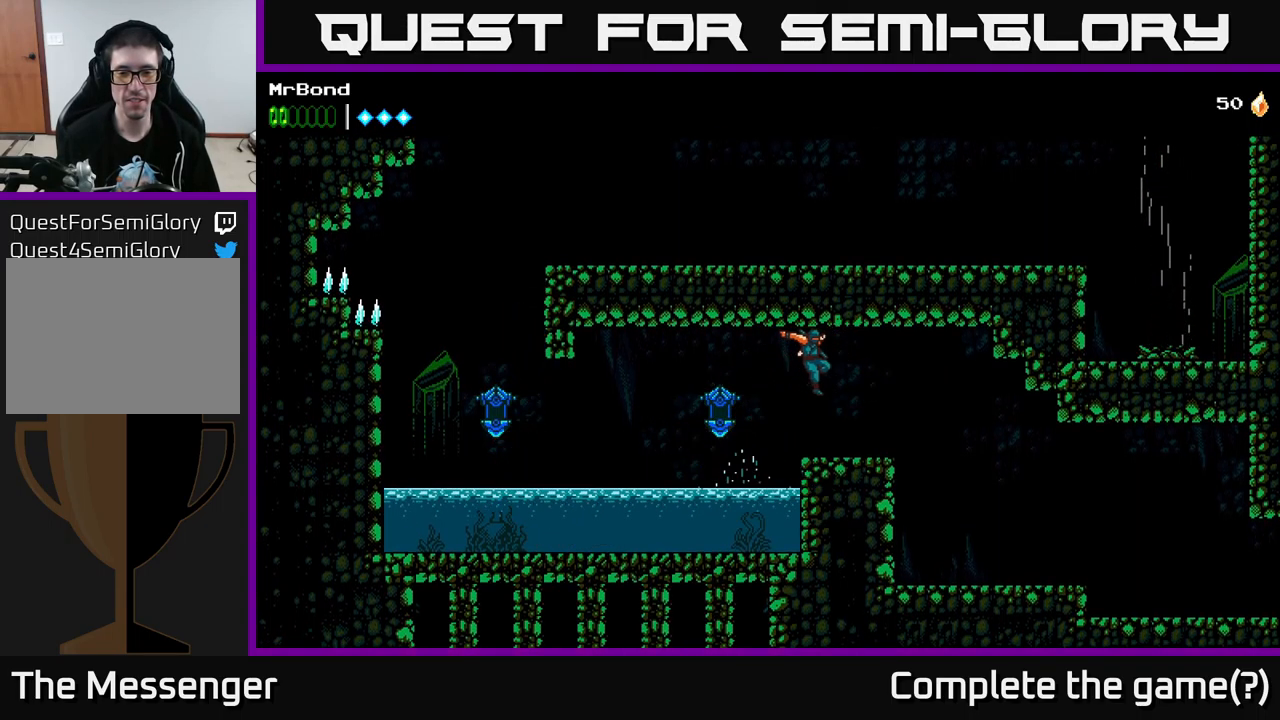
{"buttons": ["A", "DPAD_RIGHT"], "left_stick": "center", "right_stick": "center", "events": []}
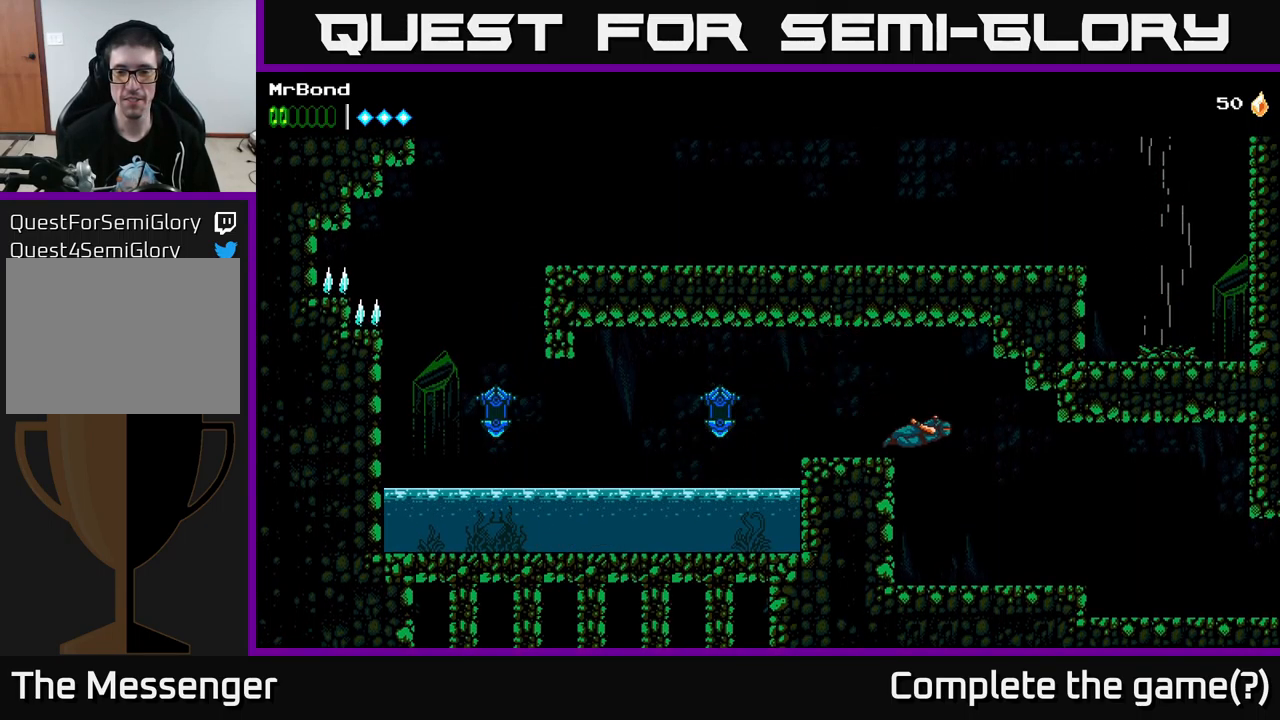
{"buttons": ["A", "DPAD_RIGHT"], "left_stick": "center", "right_stick": "center", "events": []}
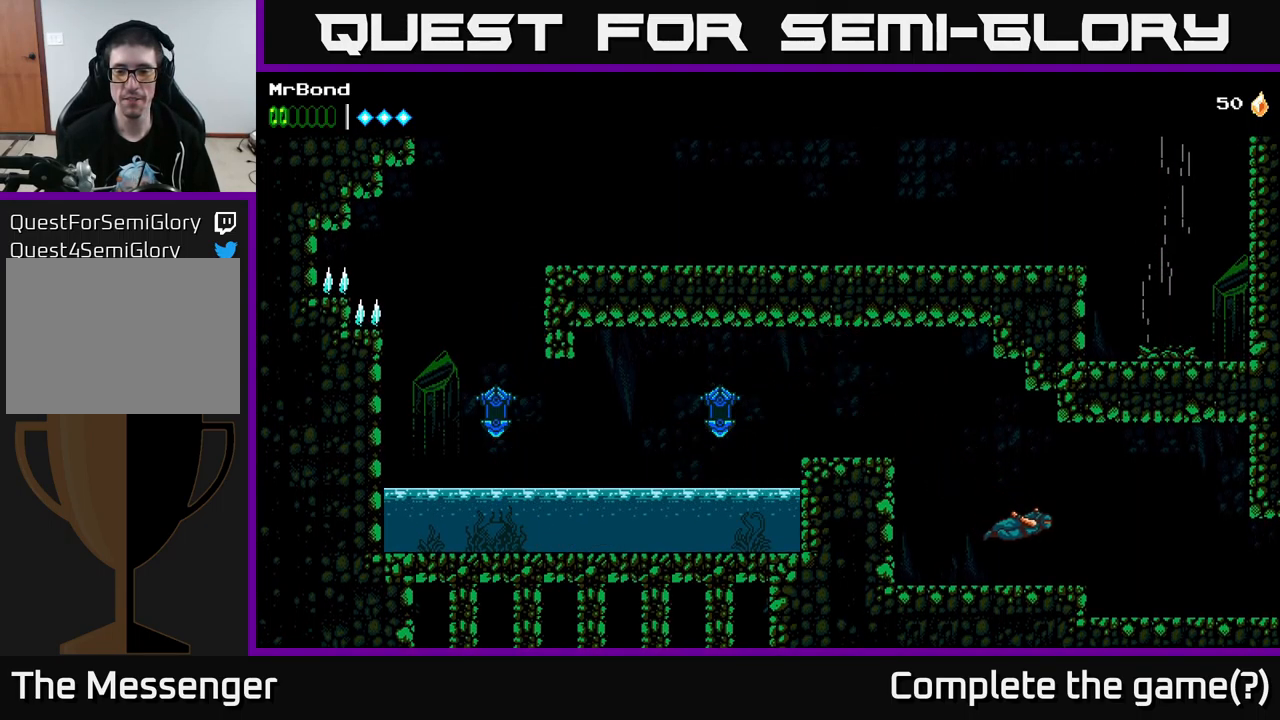
{"buttons": ["DPAD_RIGHT"], "left_stick": "center", "right_stick": "center", "events": [[200, "A", "up"], [250, "A", "down"], [300, "A", "up"]]}
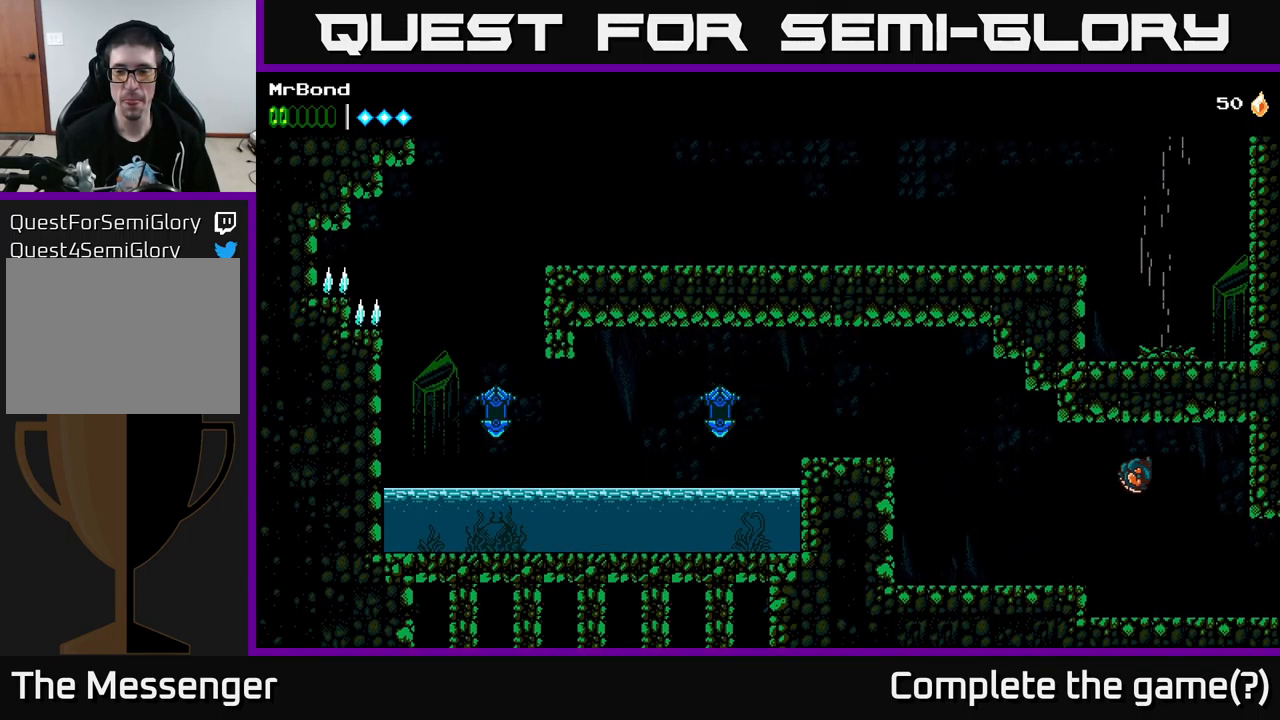
{"buttons": ["DPAD_RIGHT"], "left_stick": "center", "right_stick": "center", "events": []}
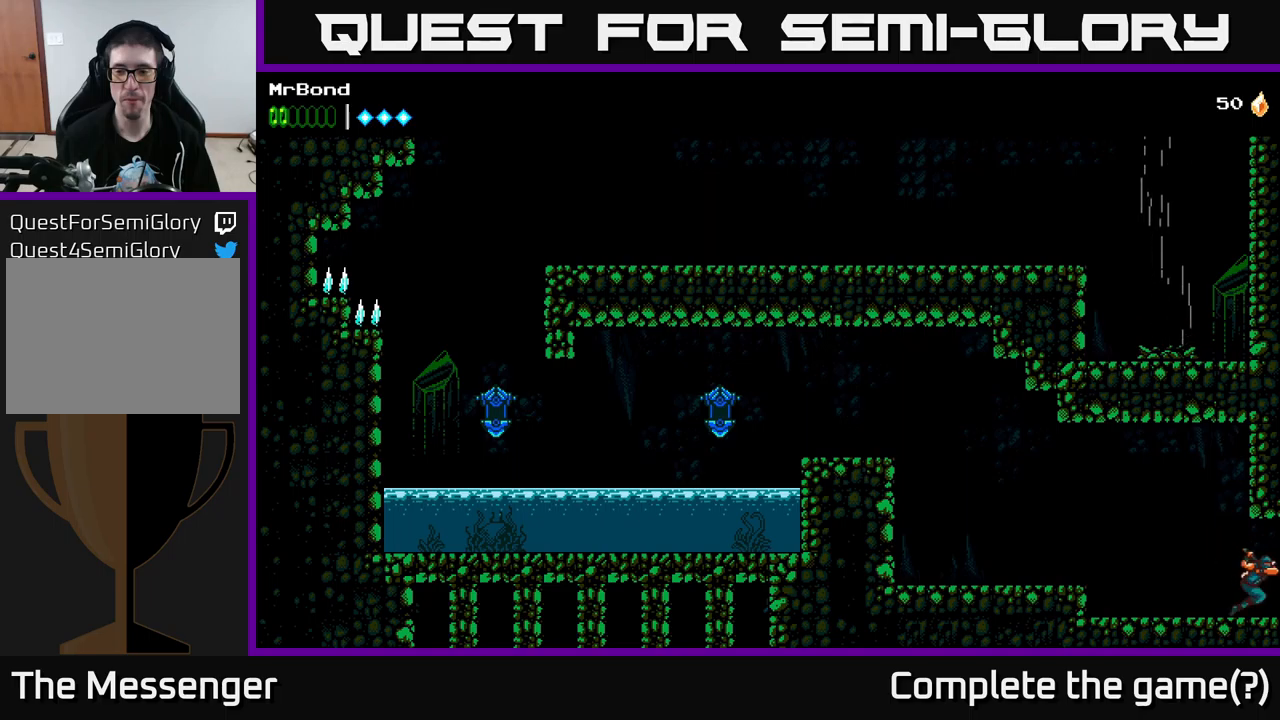
{"buttons": ["DPAD_RIGHT"], "left_stick": "center", "right_stick": "center", "events": []}
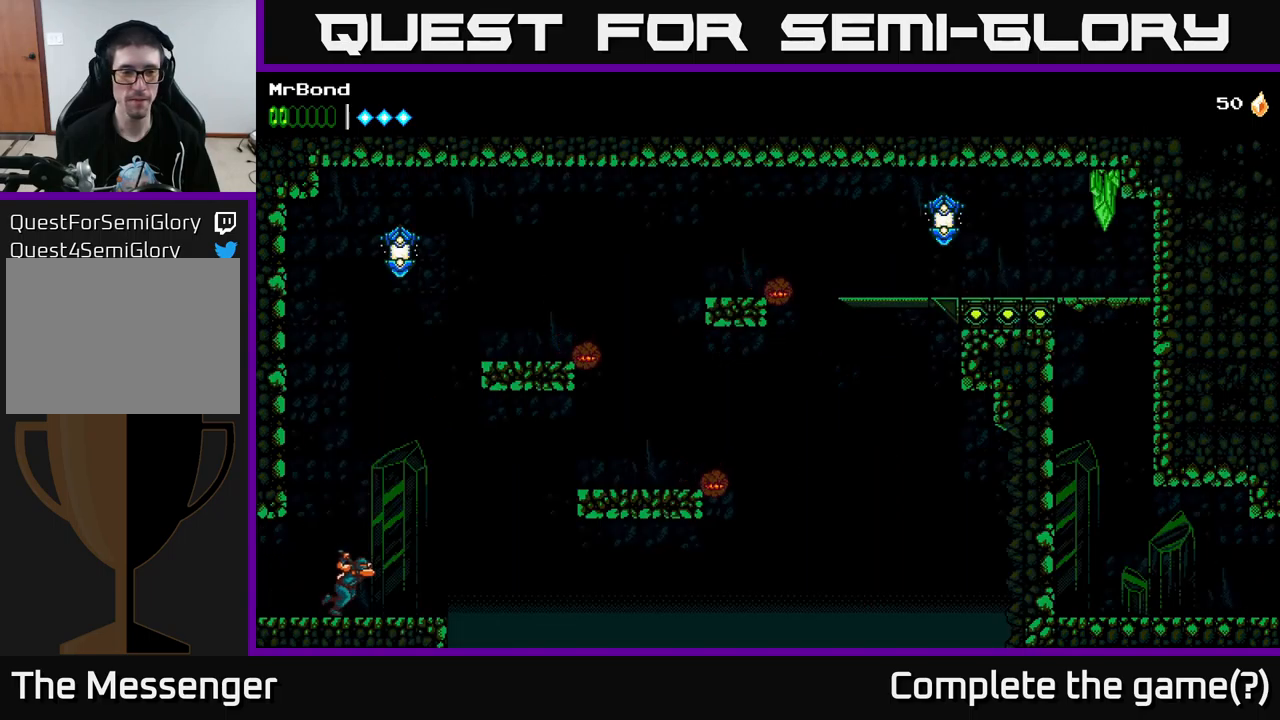
{"buttons": ["A", "DPAD_RIGHT"], "left_stick": "center", "right_stick": "center", "events": [[333, "A", "down"]]}
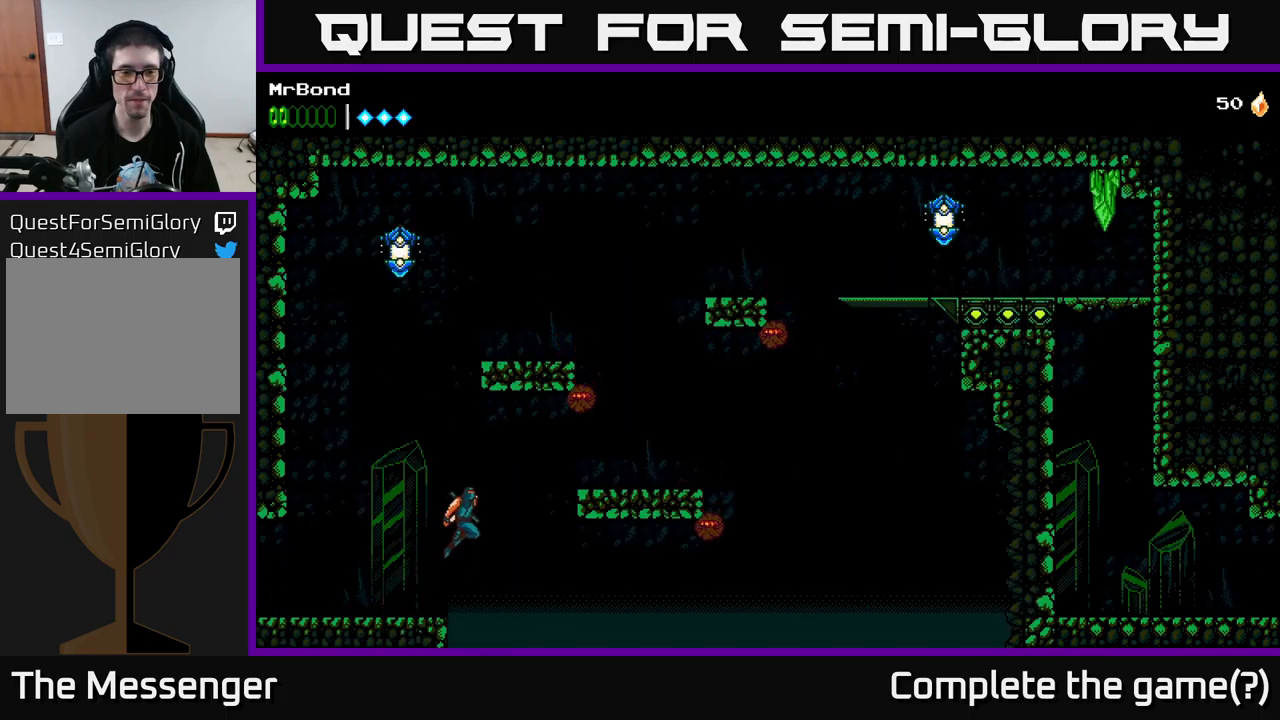
{"buttons": ["DPAD_LEFT"], "left_stick": "center", "right_stick": "center", "events": [[116, "X", "down"], [166, "DPAD_RIGHT", "up"], [233, "DPAD_LEFT", "down"], [266, "X", "up"], [400, "A", "up"]]}
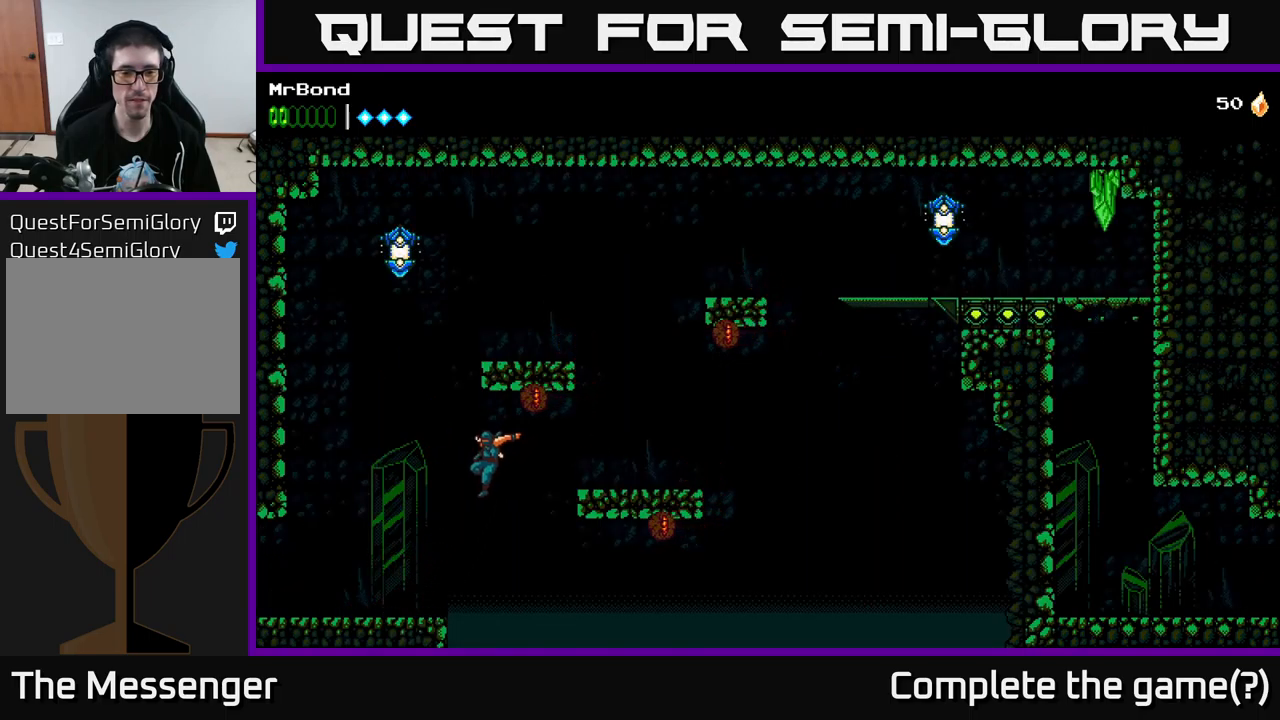
{"buttons": ["A", "DPAD_RIGHT"], "left_stick": "center", "right_stick": "center", "events": [[250, "DPAD_LEFT", "up"], [316, "DPAD_RIGHT", "down"], [416, "A", "down"]]}
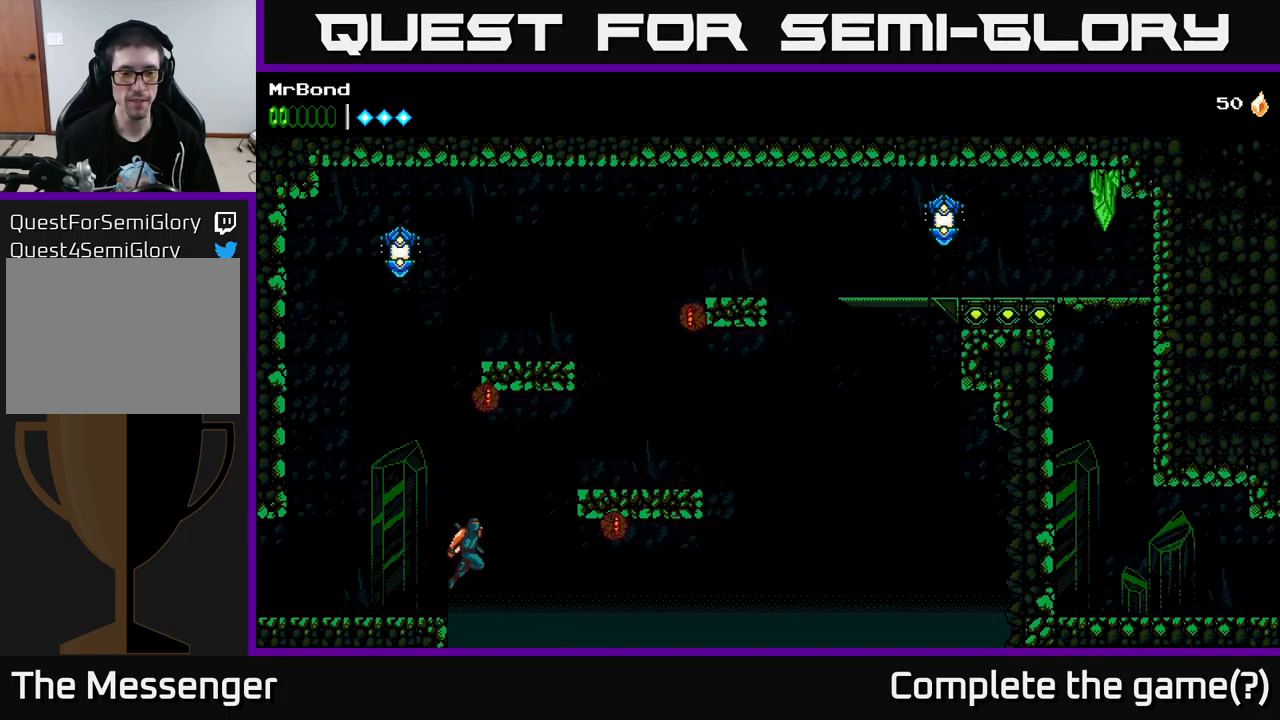
{"buttons": ["DPAD_RIGHT"], "left_stick": "center", "right_stick": "center", "events": [[33, "X", "down"], [316, "X", "up"], [483, "A", "up"]]}
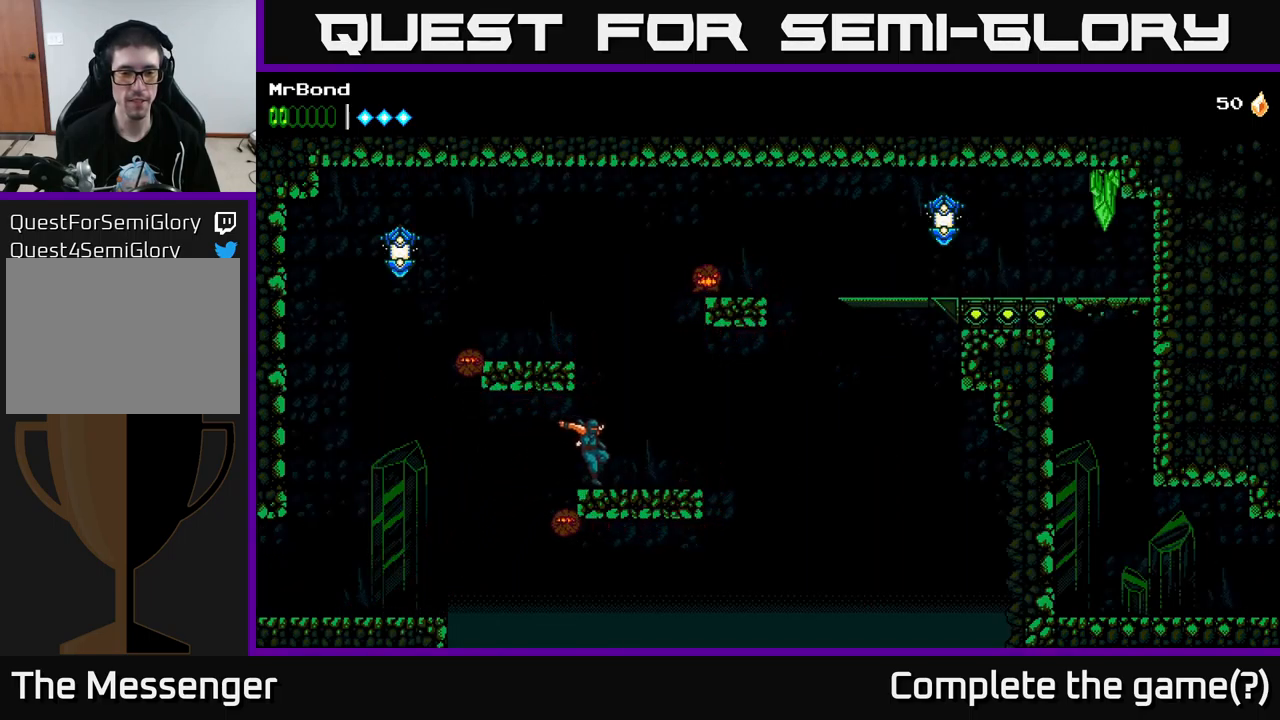
{"buttons": ["A", "DPAD_LEFT"], "left_stick": "center", "right_stick": "center", "events": [[250, "DPAD_RIGHT", "up"], [300, "DPAD_LEFT", "down"], [333, "A", "down"]]}
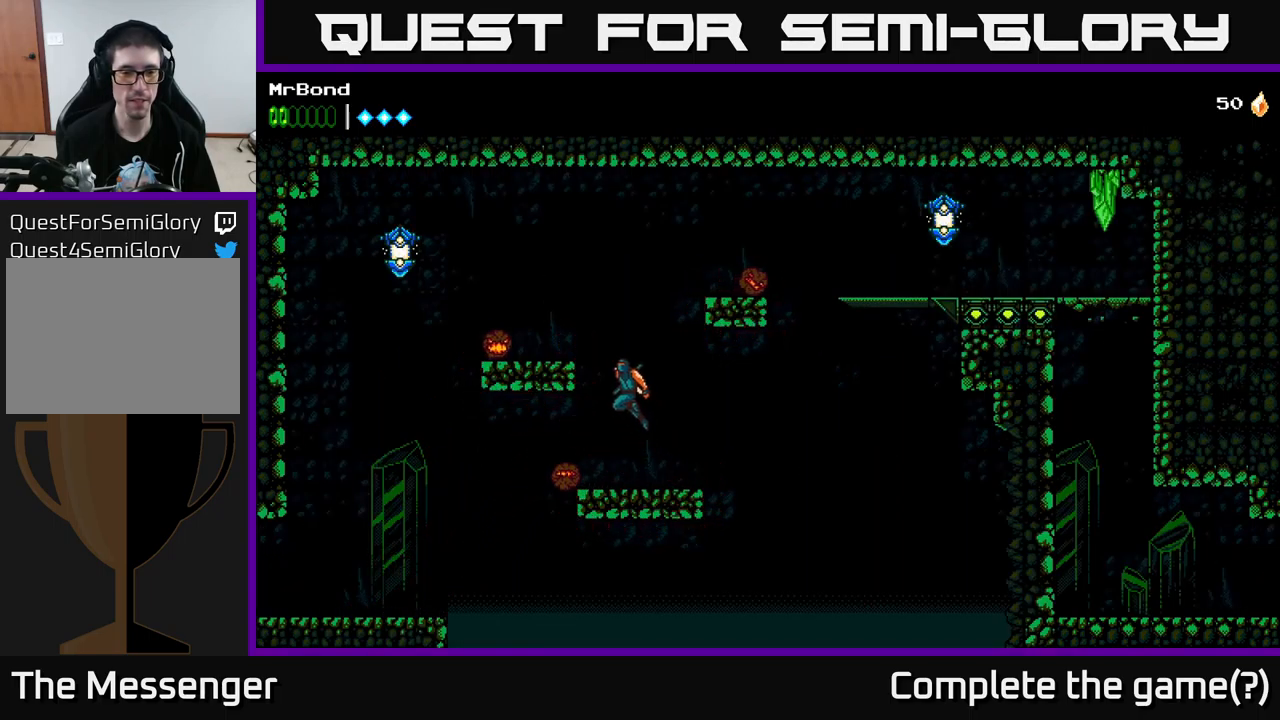
{"buttons": ["DPAD_LEFT"], "left_stick": "center", "right_stick": "center", "events": [[66, "X", "down"], [233, "DPAD_LEFT", "up"], [250, "X", "up"], [316, "A", "up"], [400, "DPAD_LEFT", "down"]]}
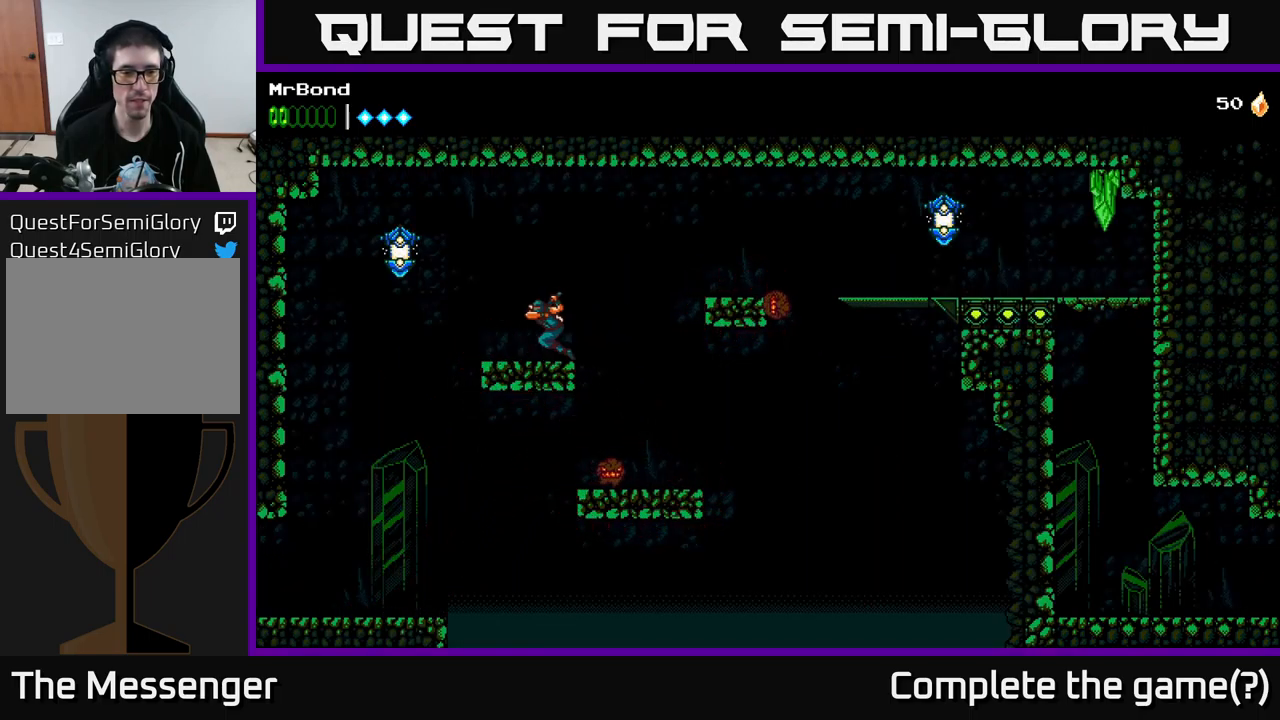
{"buttons": ["DPAD_RIGHT"], "left_stick": "center", "right_stick": "center", "events": [[116, "A", "down"], [200, "X", "down"], [316, "X", "up"], [350, "DPAD_LEFT", "up"], [366, "A", "up"], [400, "DPAD_RIGHT", "down"]]}
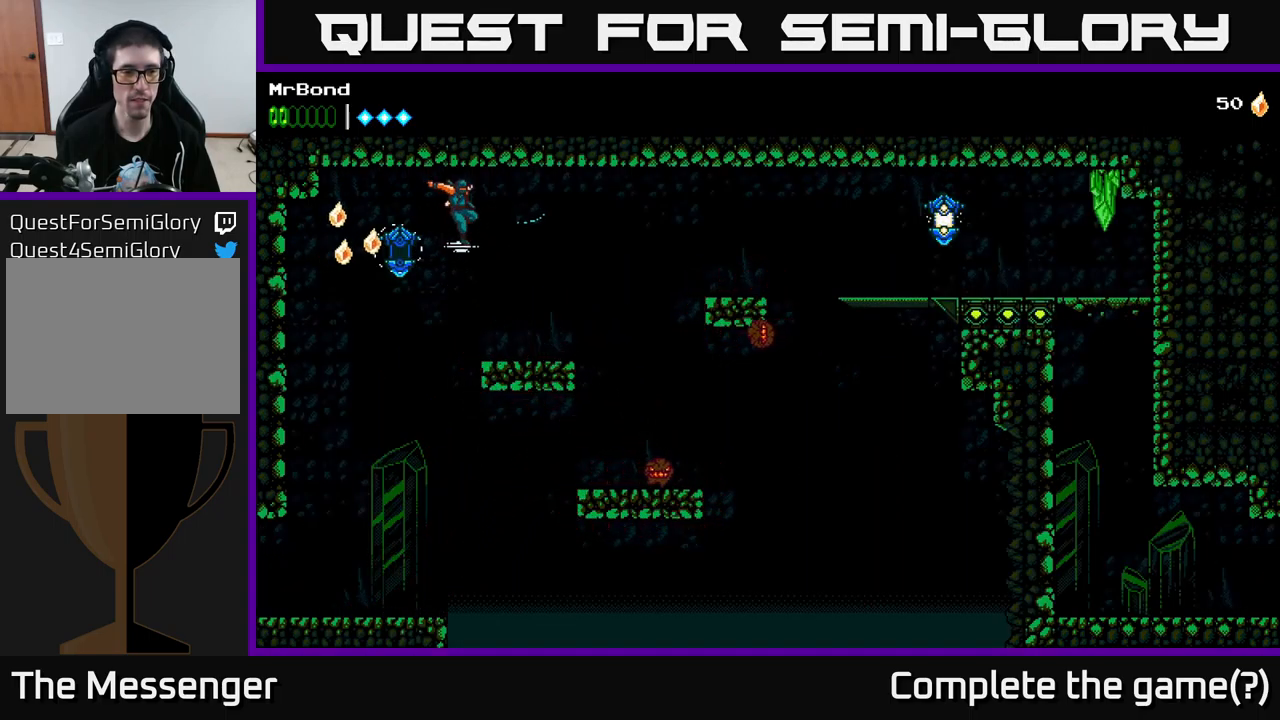
{"buttons": ["DPAD_RIGHT"], "left_stick": "center", "right_stick": "center", "events": [[183, "DPAD_RIGHT", "up"], [333, "DPAD_RIGHT", "down"]]}
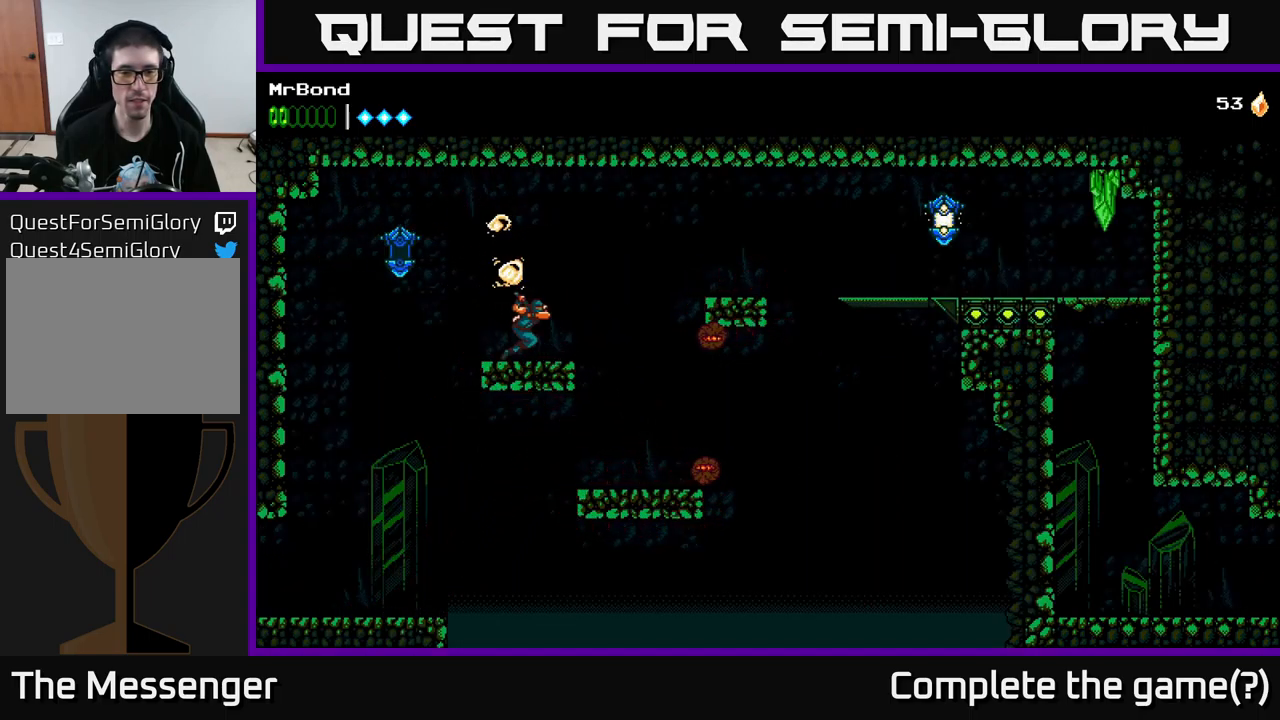
{"buttons": [], "left_stick": "center", "right_stick": "center", "events": [[200, "X", "down"], [350, "X", "up"], [366, "DPAD_RIGHT", "up"]]}
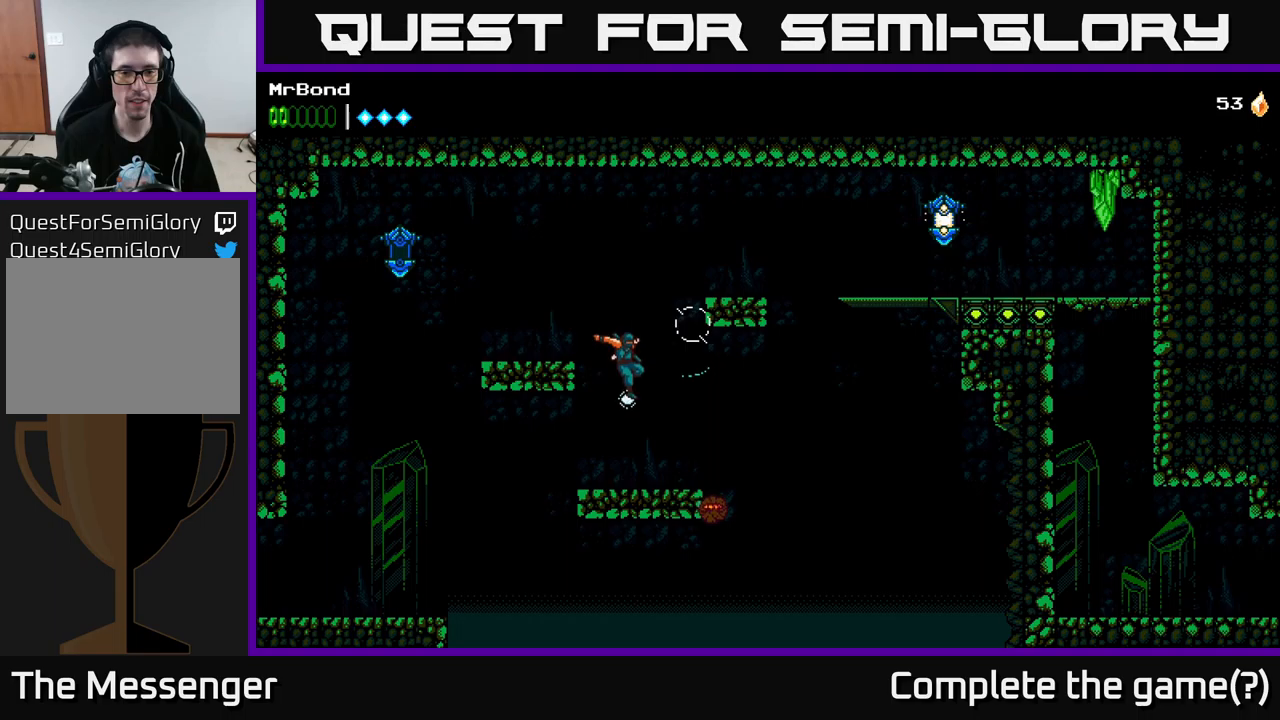
{"buttons": ["A", "DPAD_RIGHT"], "left_stick": "center", "right_stick": "center", "events": [[300, "A", "down"], [483, "DPAD_RIGHT", "down"]]}
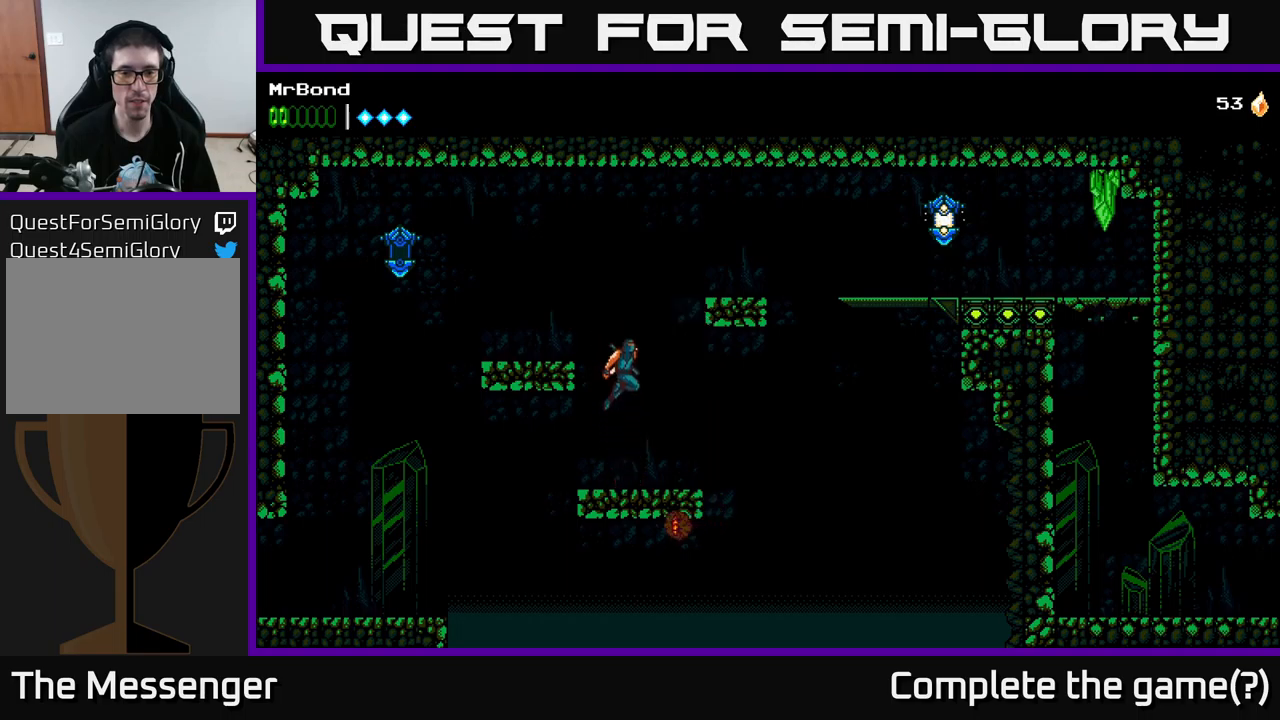
{"buttons": ["A", "DPAD_RIGHT"], "left_stick": "center", "right_stick": "center", "events": [[333, "A", "up"], [400, "A", "down"]]}
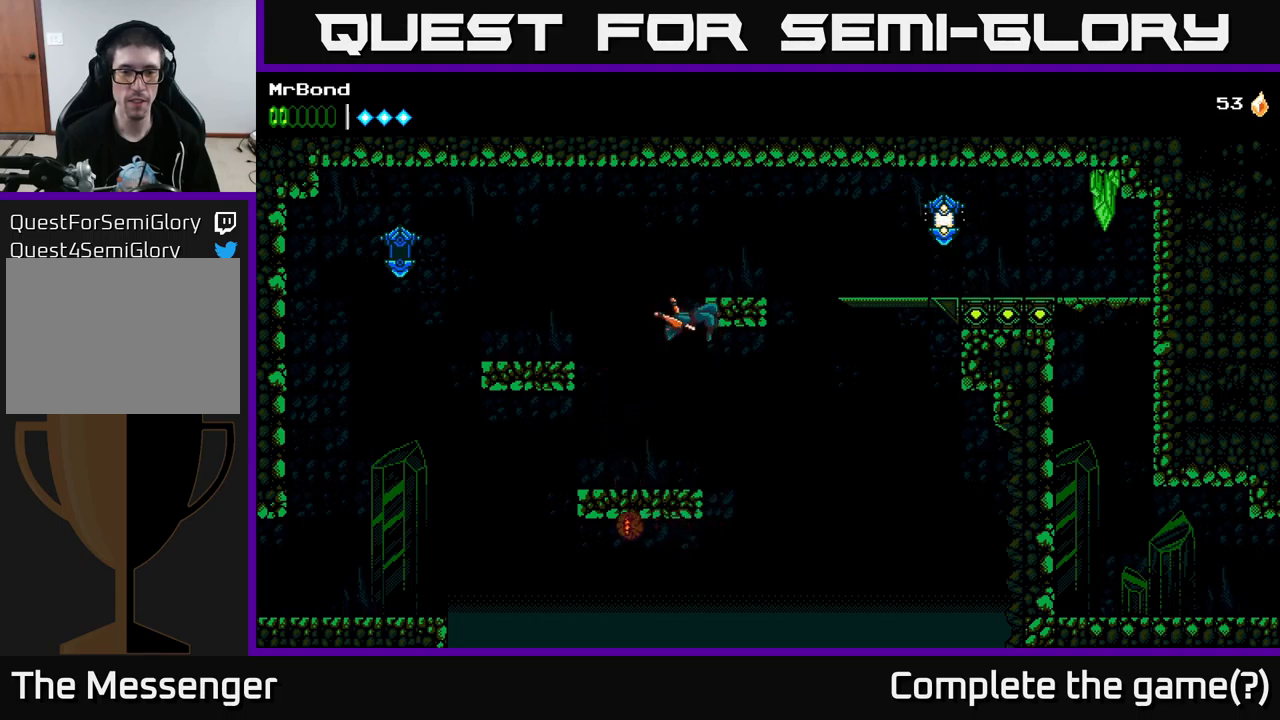
{"buttons": ["A", "DPAD_LEFT"], "left_stick": "center", "right_stick": "center", "events": [[17, "A", "up"], [283, "DPAD_RIGHT", "up"], [300, "DPAD_LEFT", "down"], [333, "A", "down"], [450, "A", "up"], [500, "A", "down"]]}
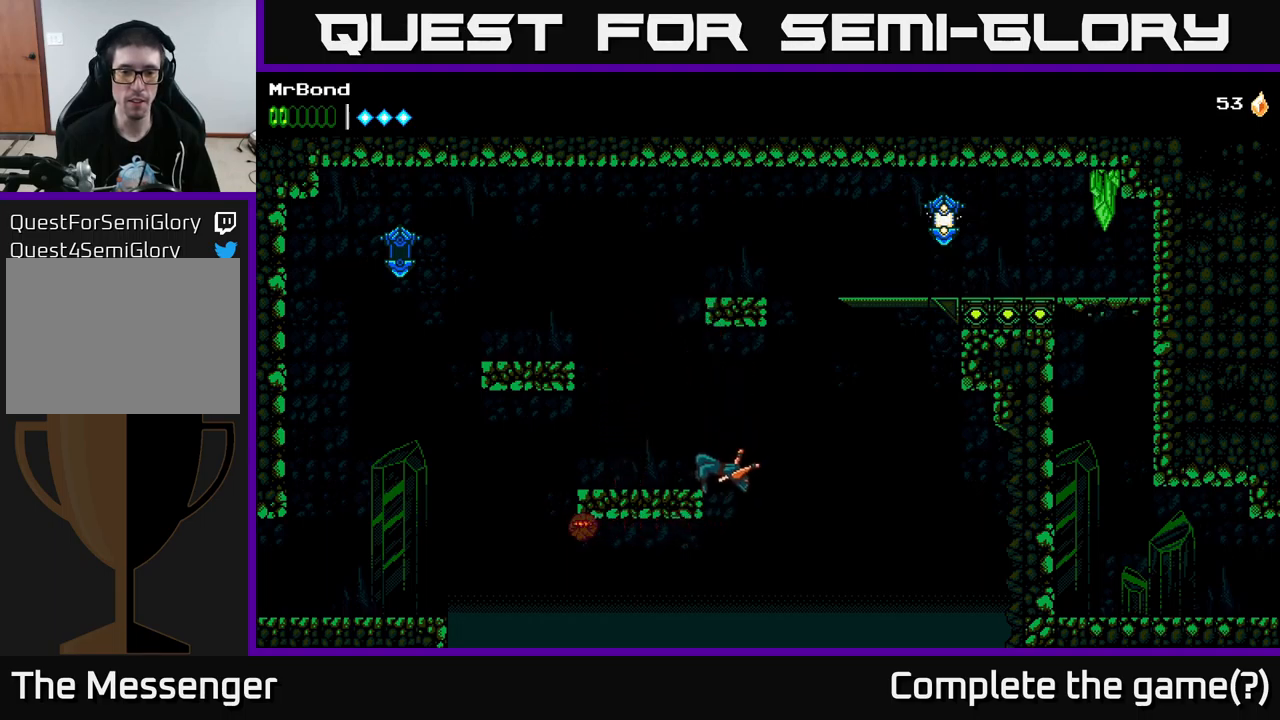
{"buttons": ["A", "DPAD_LEFT"], "left_stick": "center", "right_stick": "center", "events": [[400, "A", "up"], [467, "A", "down"]]}
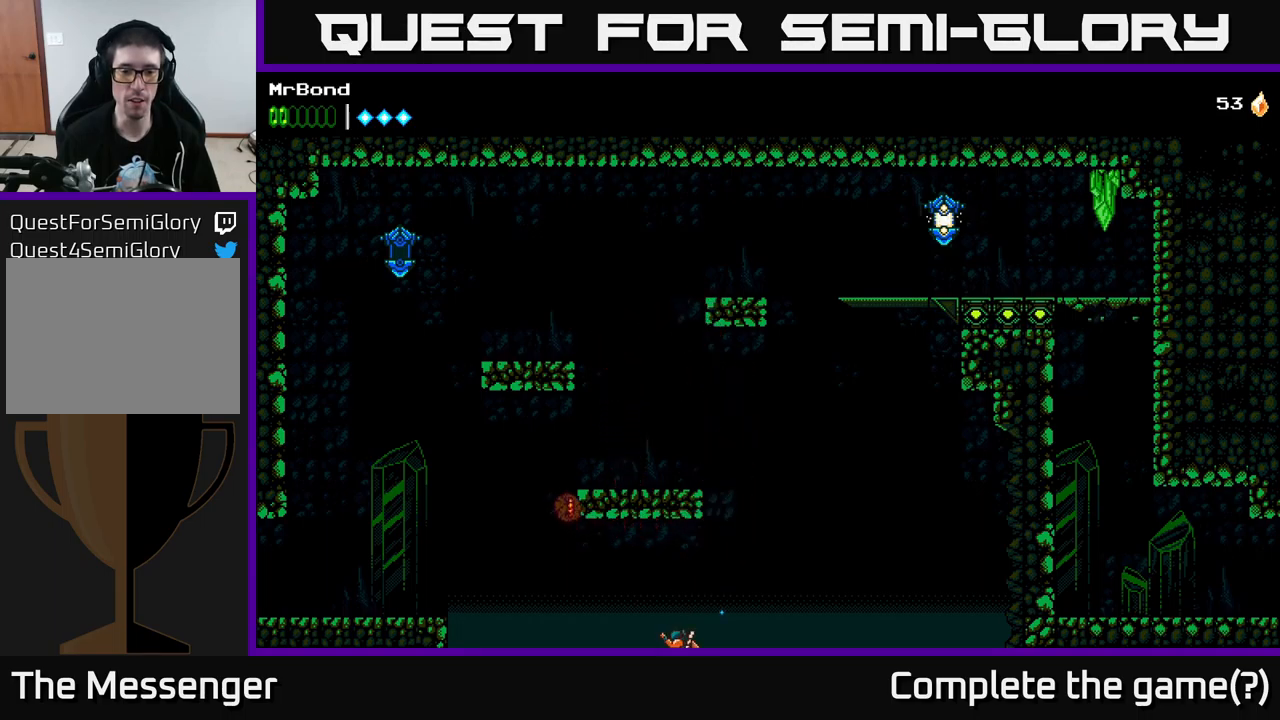
{"buttons": ["A"], "left_stick": "center", "right_stick": "center", "events": [[250, "DPAD_LEFT", "up"]]}
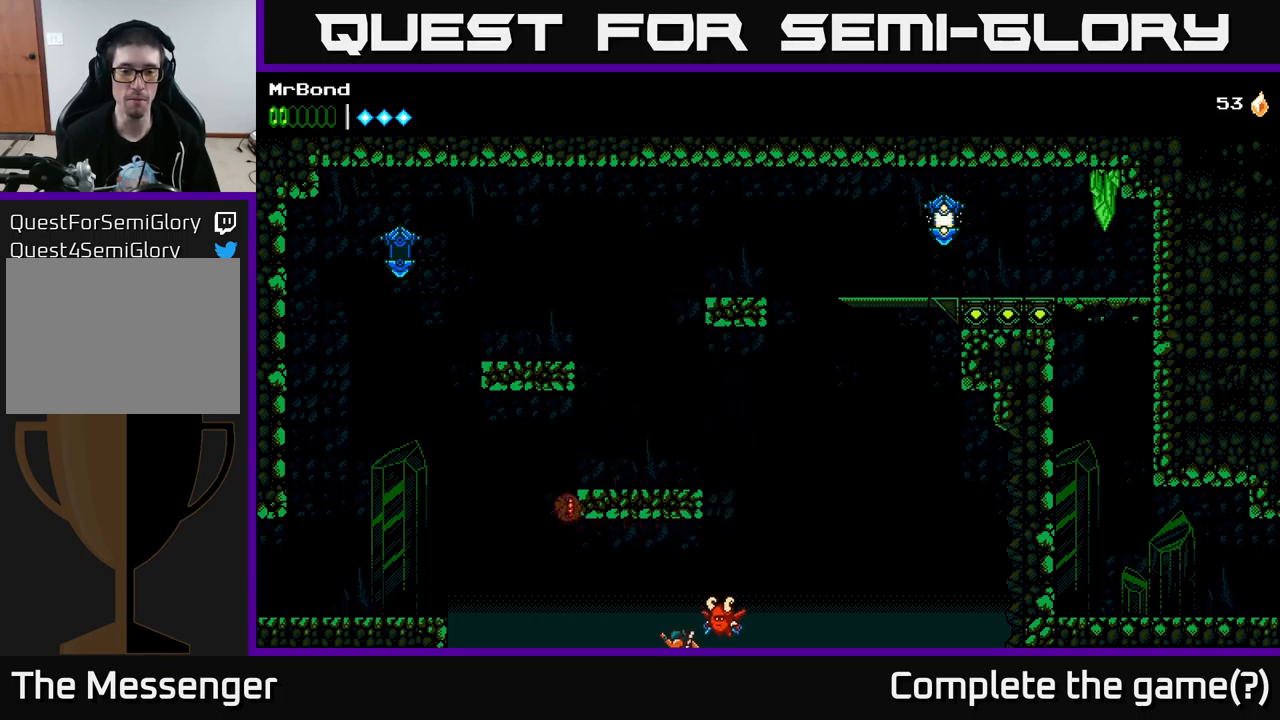
{"buttons": [], "left_stick": "center", "right_stick": "center", "events": [[50, "A", "up"]]}